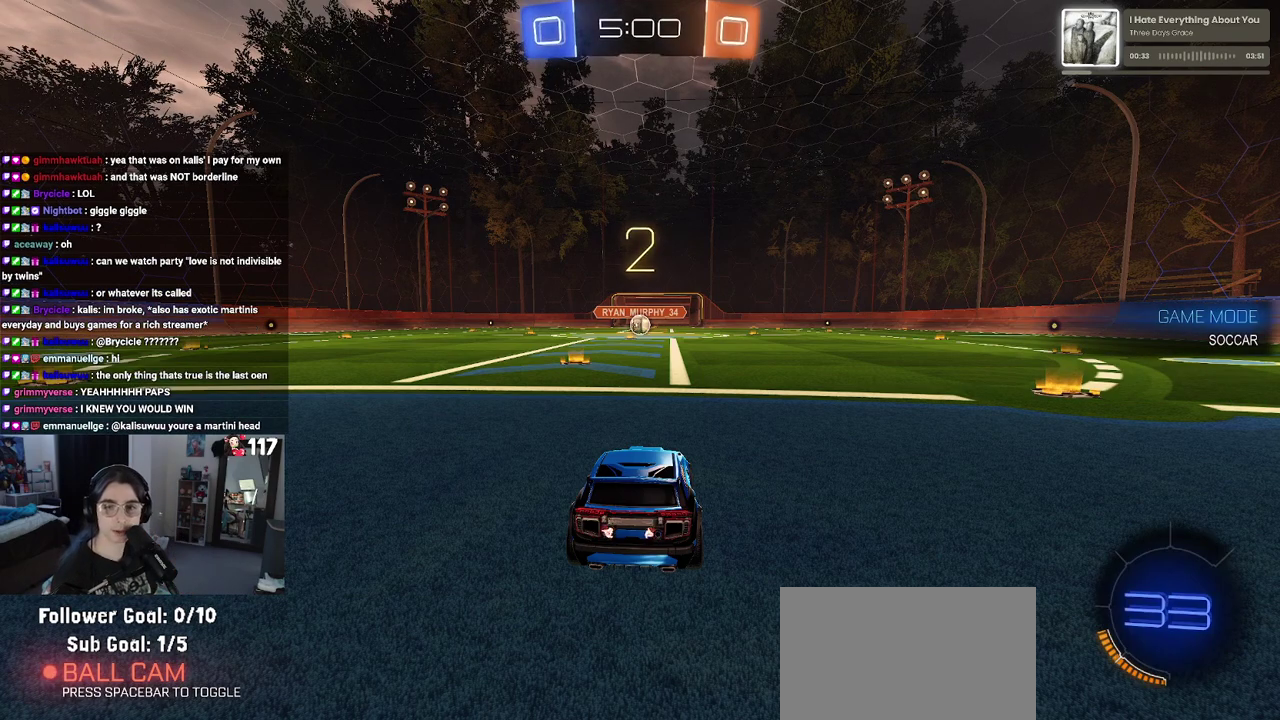
Gameplay with a controller (PlayStation layout); each line is a JSON object with the inputs held at the frame after it. "events" lists button and stick changes between this image and that frame as [ms after this image, input, new state], when the widget could be followed in between. Not read: L1 R1.
{"buttons": ["R2"], "left_stick": "center", "right_stick": "center", "events": [[500, "R2", "down"]]}
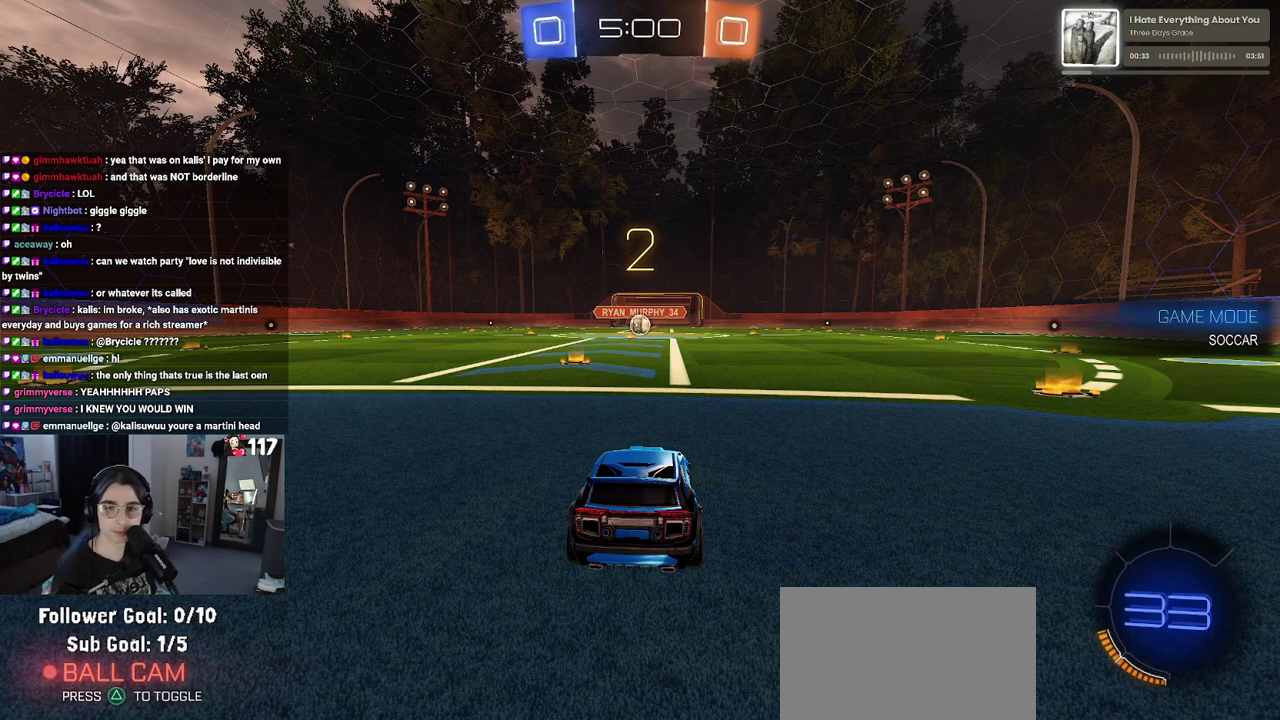
{"buttons": ["R2"], "left_stick": "center", "right_stick": "center", "events": []}
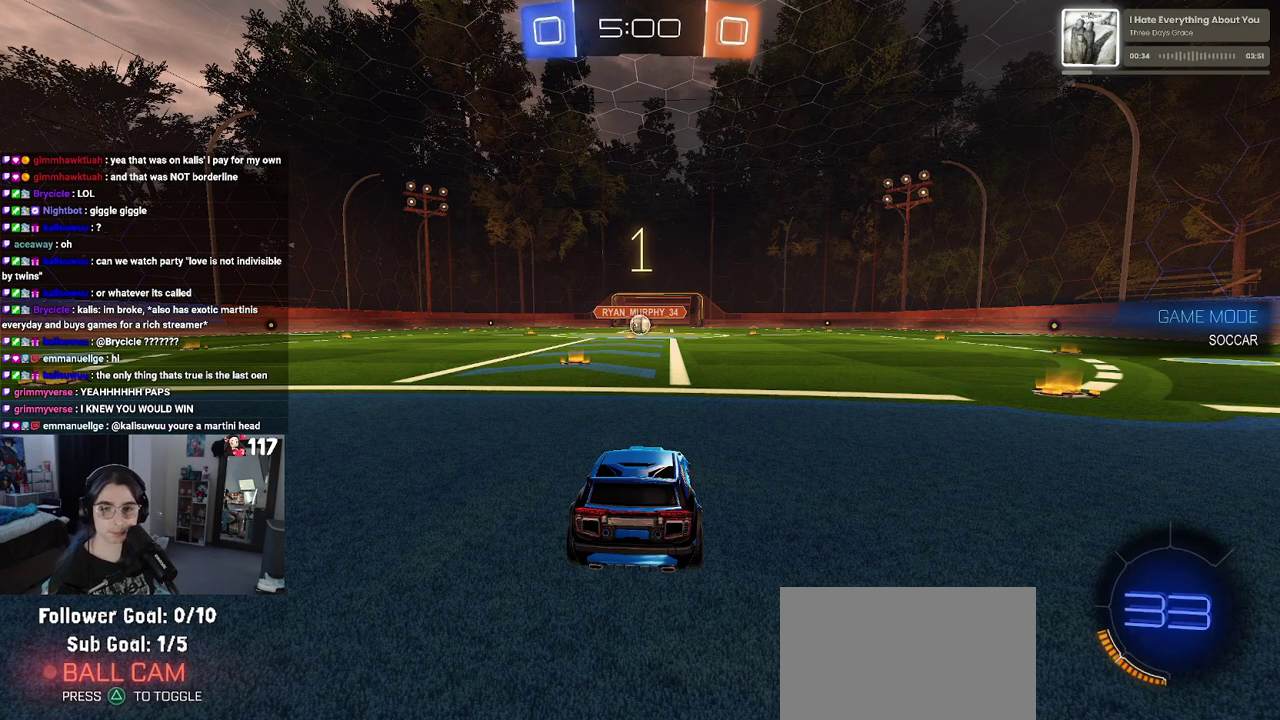
{"buttons": ["R2"], "left_stick": "center", "right_stick": "center", "events": []}
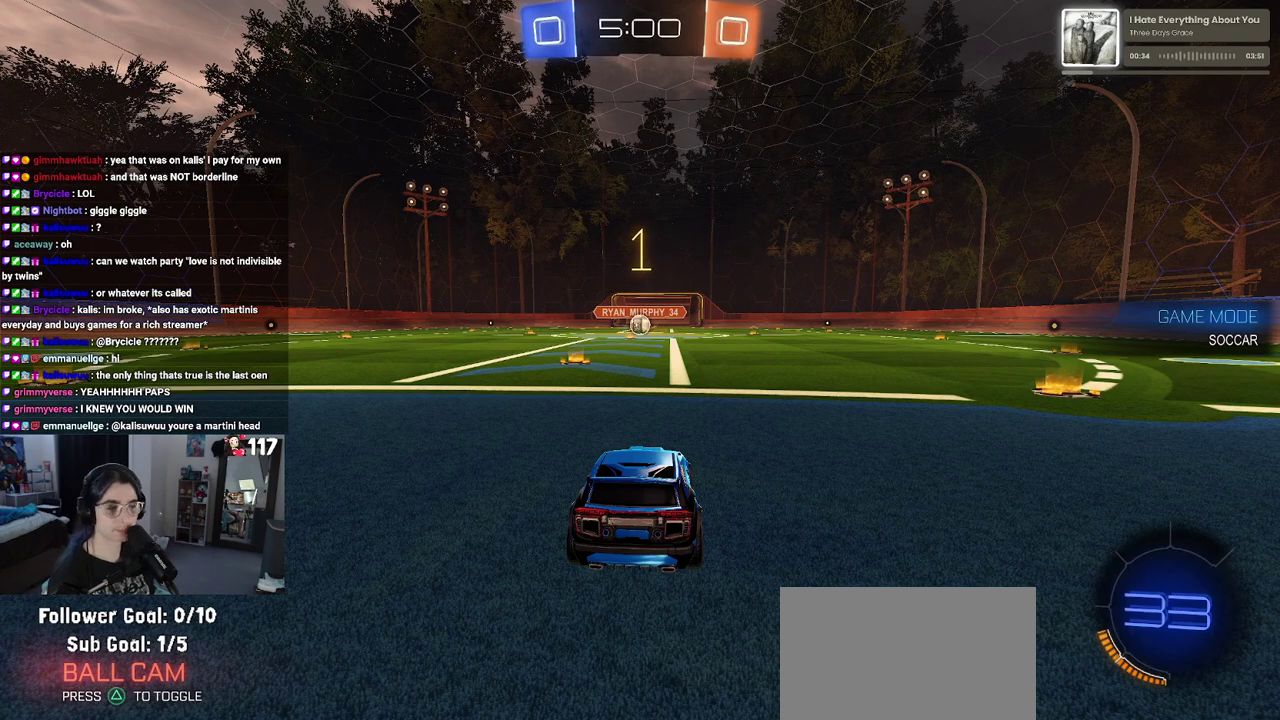
{"buttons": ["R2"], "left_stick": "center", "right_stick": "center", "events": []}
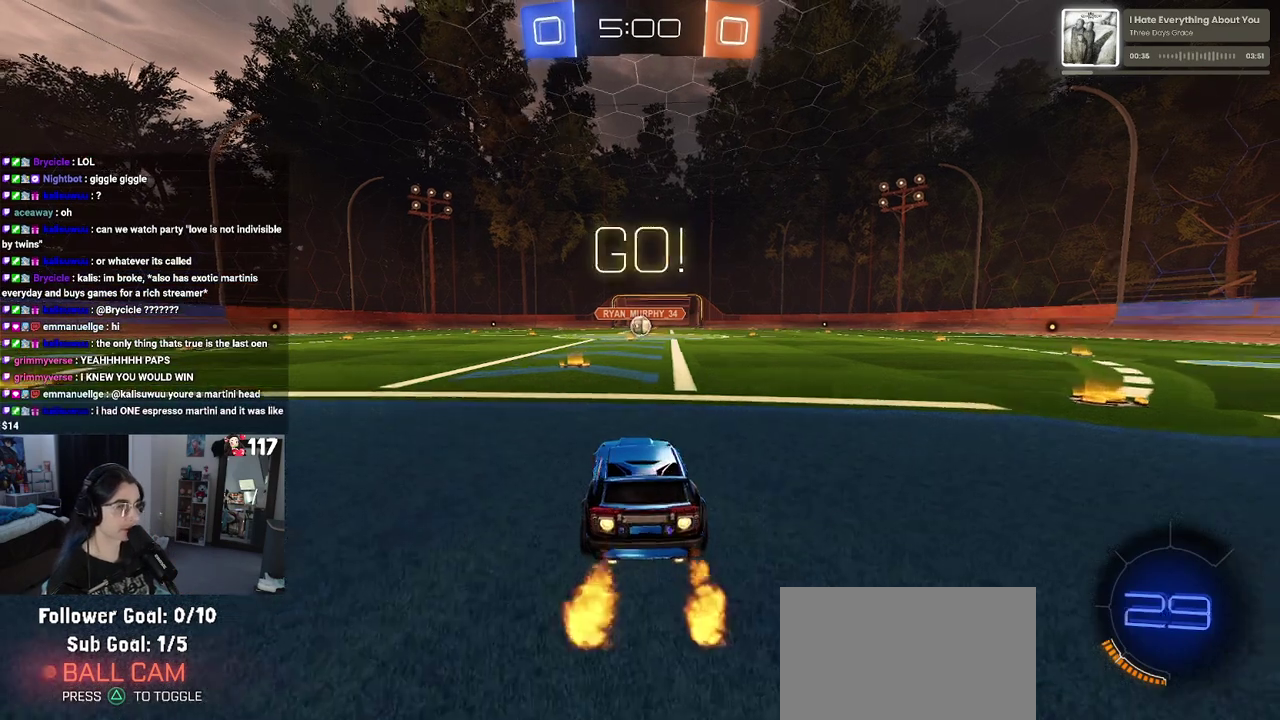
{"buttons": ["SQUARE", "R2"], "left_stick": "down", "right_stick": "center", "events": [[167, "left_stick", "right"], [233, "left_stick", "up-right"], [267, "CROSS", "down"], [300, "left_stick", "up"], [350, "left_stick", "up-left"], [367, "CROSS", "up"], [417, "CROSS", "down"], [450, "SQUARE", "down"], [467, "CROSS", "up"], [500, "left_stick", "down"]]}
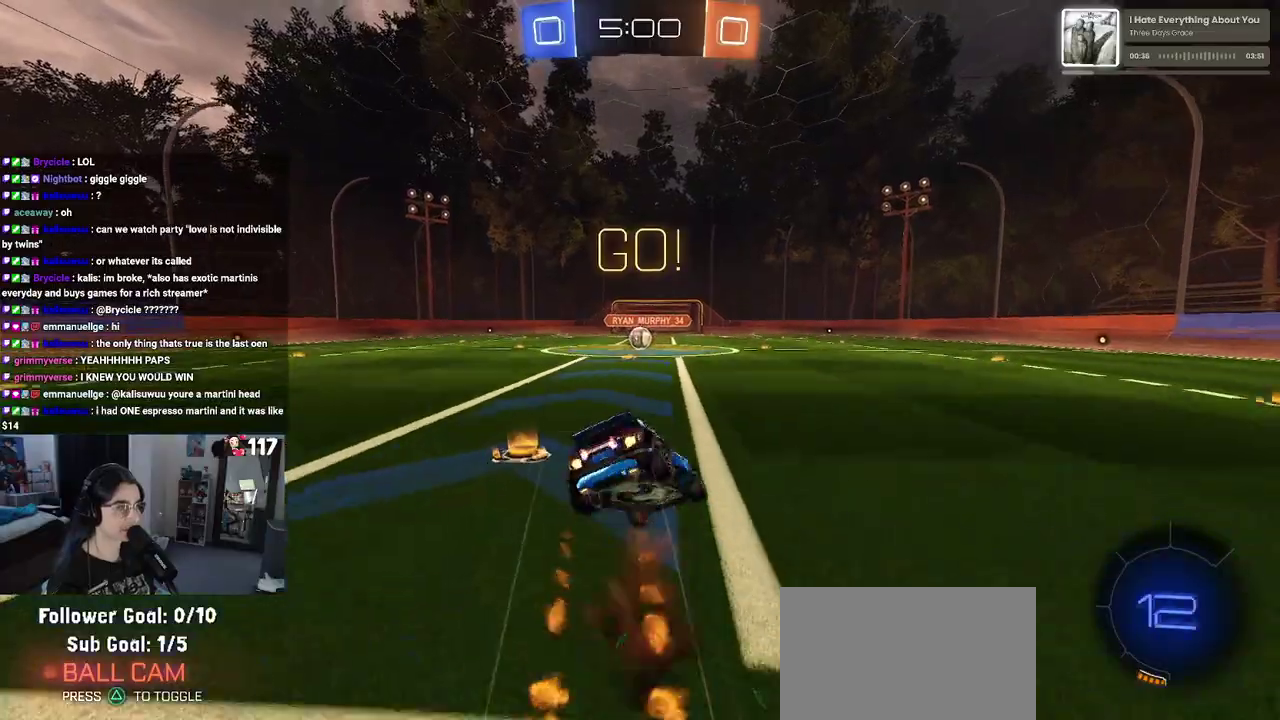
{"buttons": ["SQUARE", "R2"], "left_stick": "down-left", "right_stick": "center", "events": [[267, "left_stick", "down-left"]]}
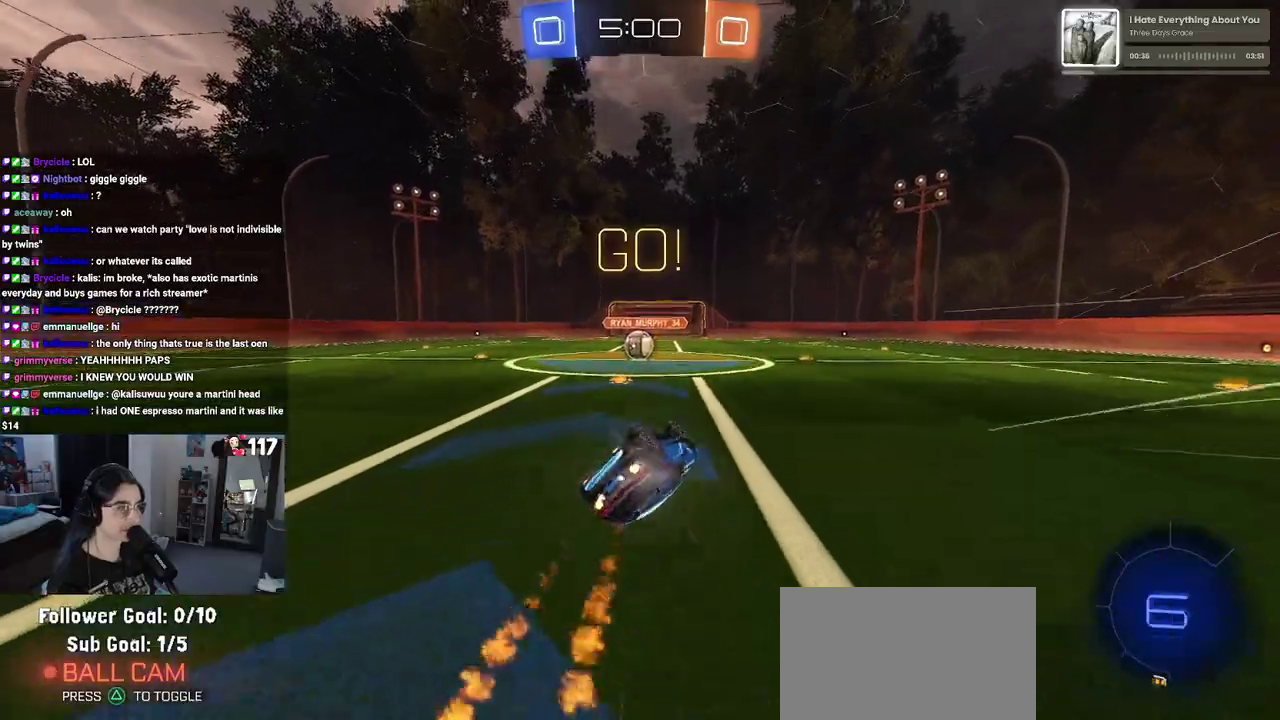
{"buttons": ["R2"], "left_stick": "center", "right_stick": "center", "events": [[317, "left_stick", "center"], [400, "SQUARE", "up"]]}
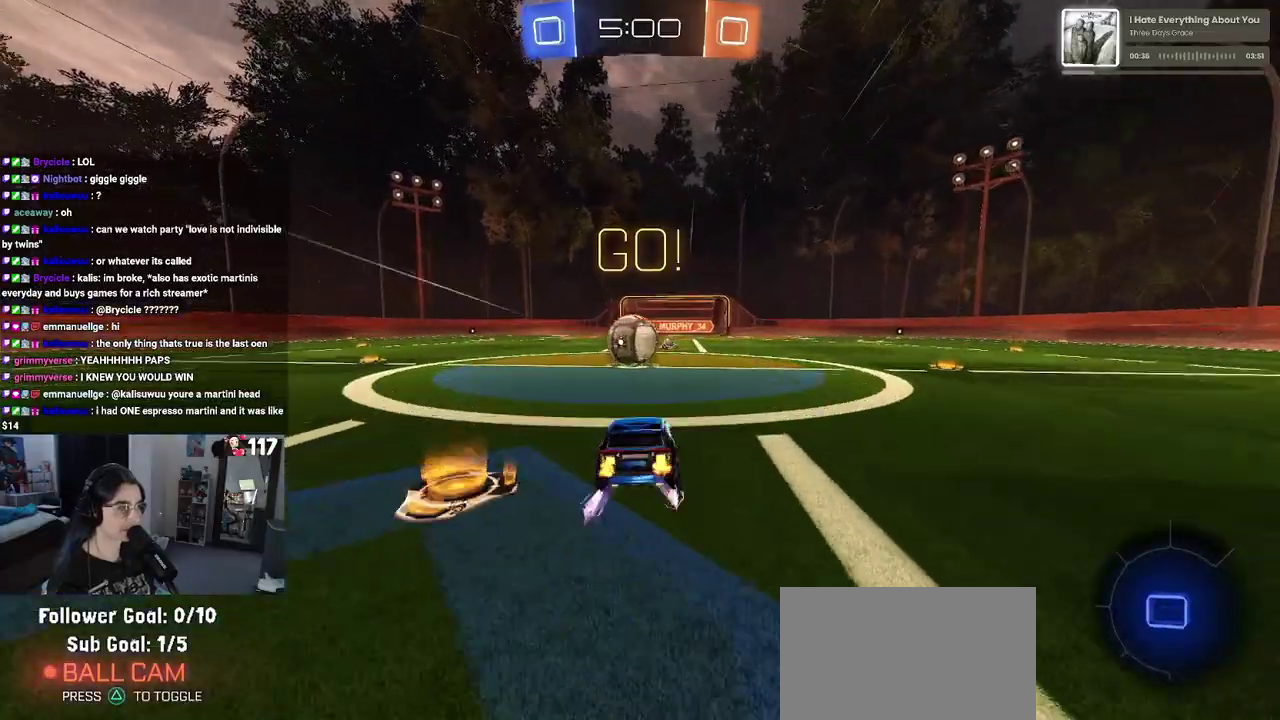
{"buttons": ["SQUARE", "R2"], "left_stick": "down-left", "right_stick": "center", "events": [[17, "left_stick", "left"], [83, "left_stick", "center"], [150, "CROSS", "down"], [150, "left_stick", "right"], [200, "left_stick", "up-right"], [283, "left_stick", "up-left"], [300, "CROSS", "up"], [367, "CROSS", "down"], [450, "SQUARE", "down"], [467, "left_stick", "down-left"], [483, "CROSS", "up"]]}
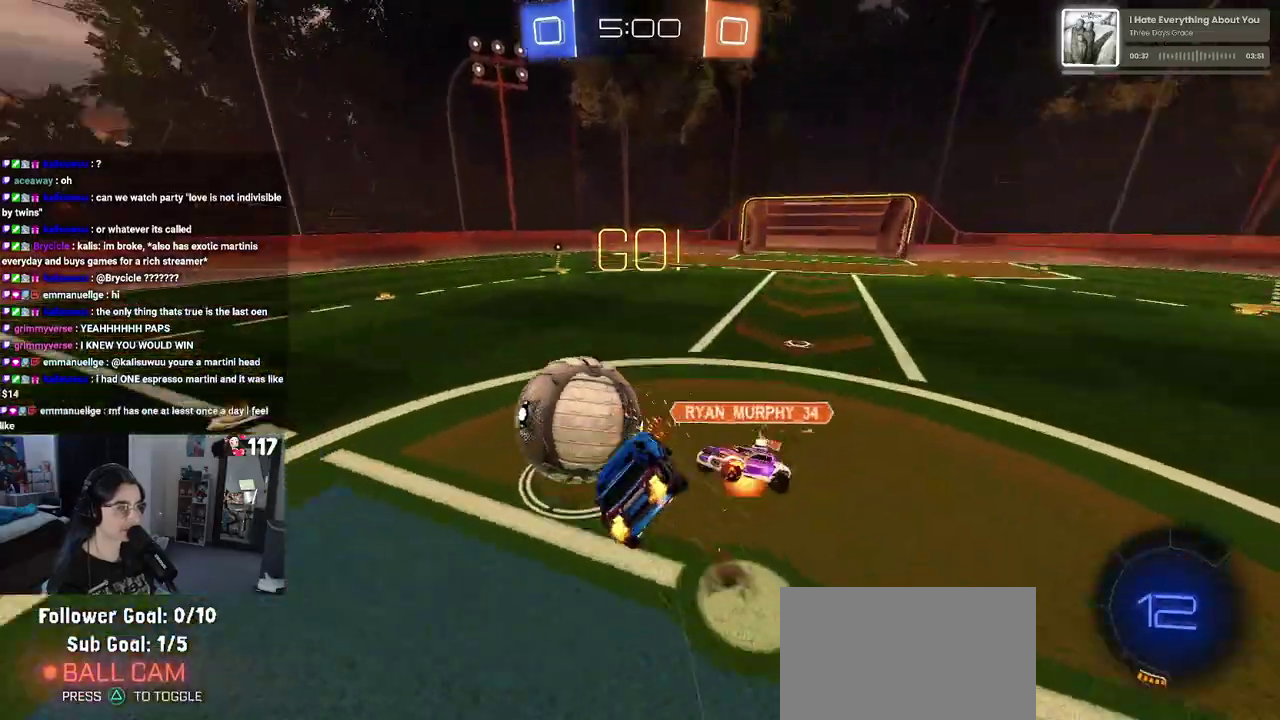
{"buttons": ["SQUARE", "R2"], "left_stick": "left", "right_stick": "center", "events": [[33, "left_stick", "down"], [300, "left_stick", "down-left"], [450, "left_stick", "left"]]}
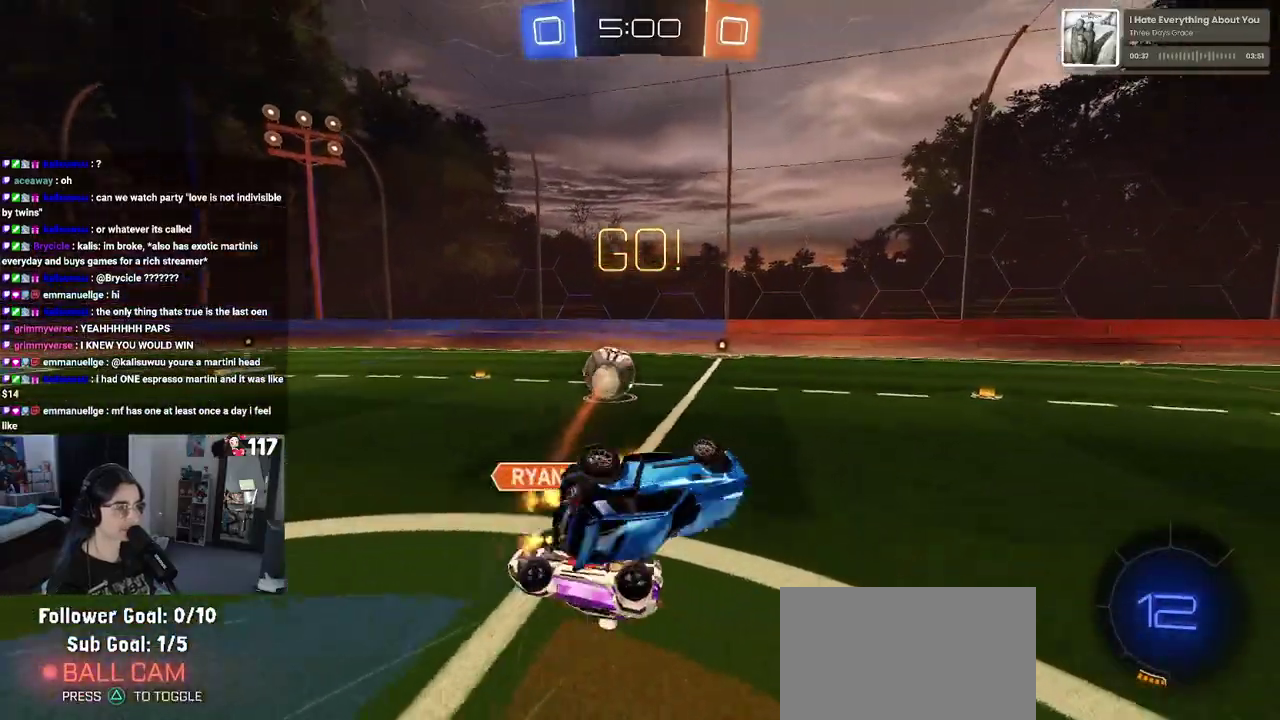
{"buttons": ["R2"], "left_stick": "center", "right_stick": "center", "events": [[217, "SQUARE", "up"], [250, "left_stick", "center"]]}
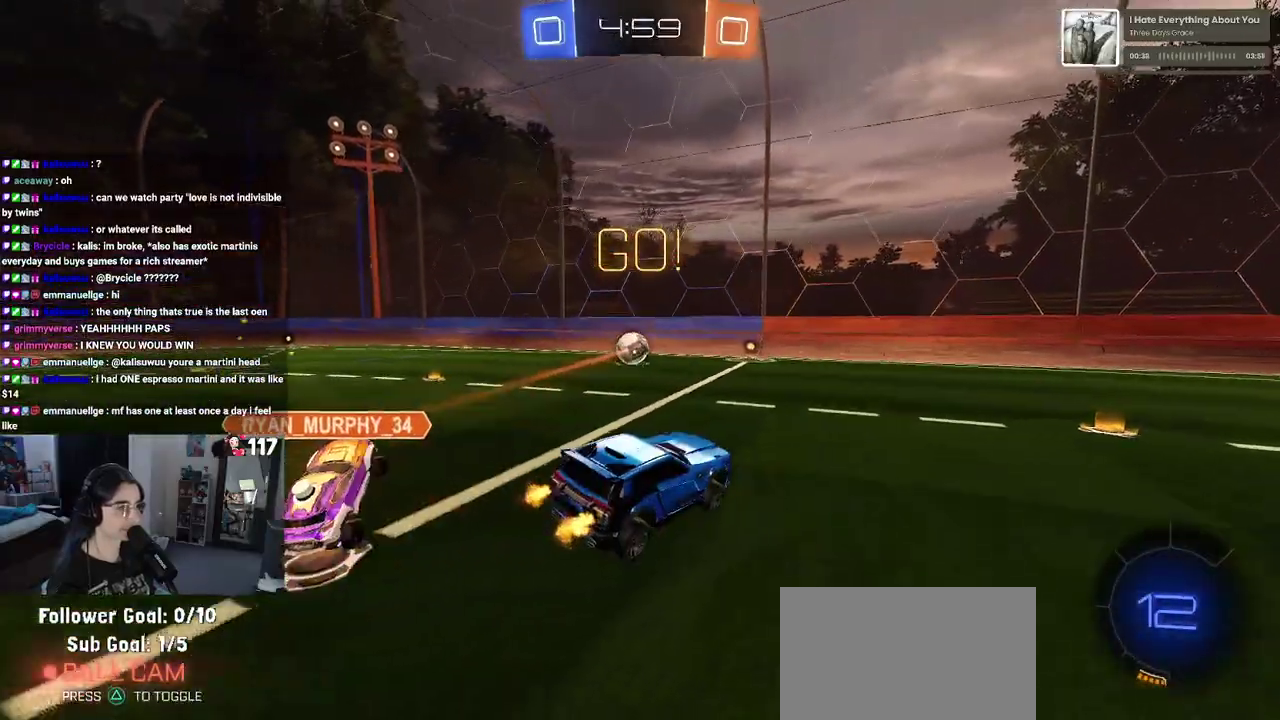
{"buttons": ["CROSS", "R2"], "left_stick": "up-left", "right_stick": "center", "events": [[33, "left_stick", "left"], [150, "left_stick", "center"], [183, "TRIANGLE", "down"], [317, "TRIANGLE", "up"], [417, "left_stick", "up-left"], [433, "CROSS", "down"]]}
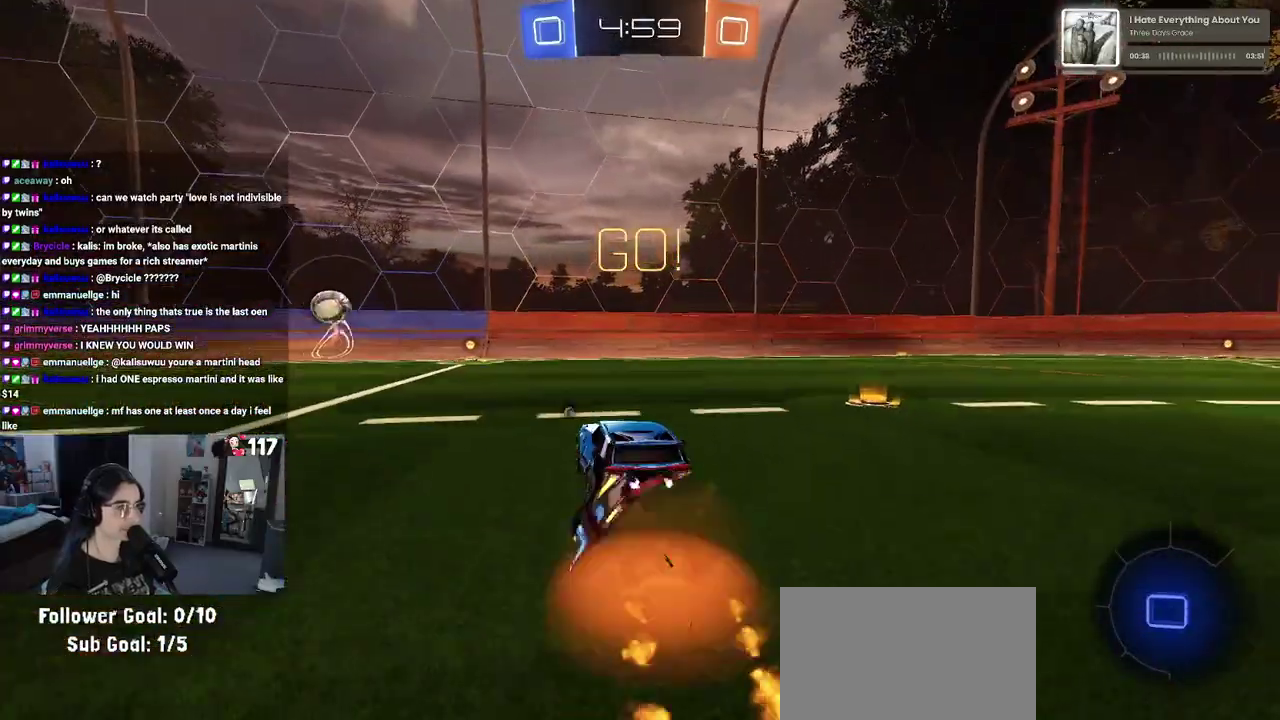
{"buttons": ["SQUARE", "R2"], "left_stick": "down-left", "right_stick": "center", "events": [[17, "CROSS", "up"], [83, "CROSS", "down"], [150, "left_stick", "down-left"], [217, "left_stick", "down"], [233, "CROSS", "up"], [317, "left_stick", "down-left"], [467, "SQUARE", "down"]]}
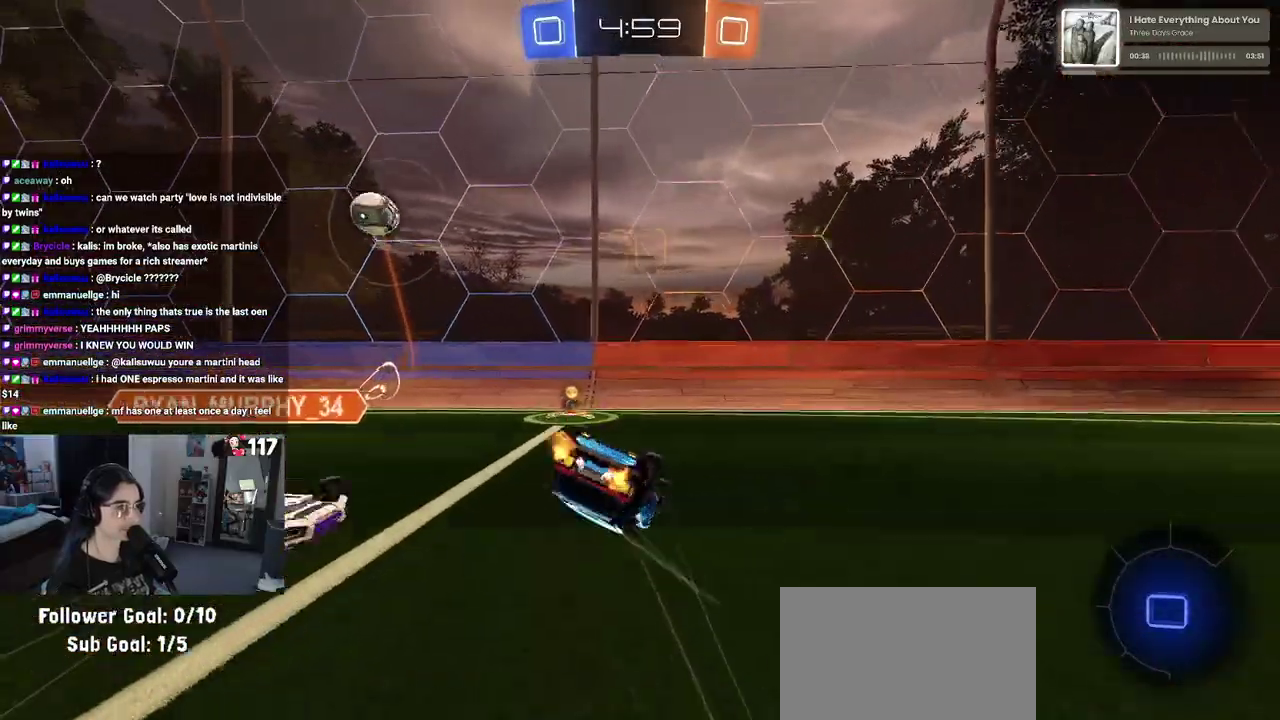
{"buttons": ["SQUARE", "R2"], "left_stick": "left", "right_stick": "center", "events": [[183, "left_stick", "left"]]}
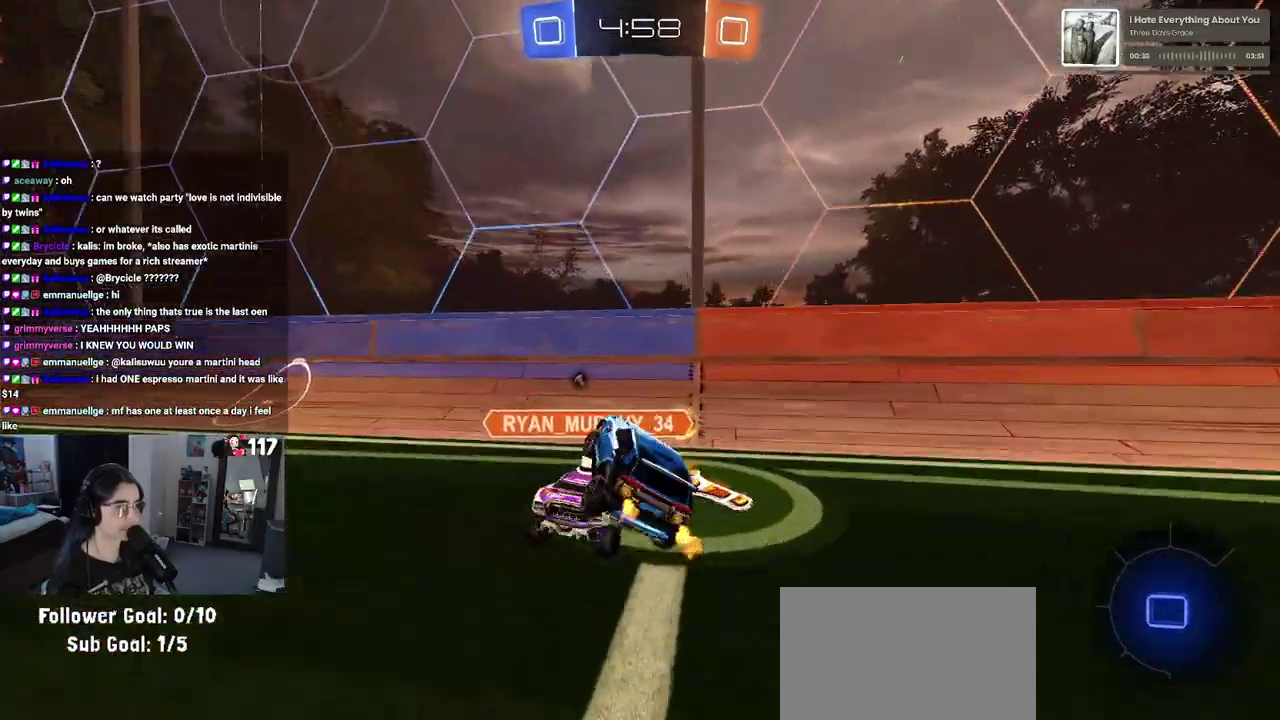
{"buttons": ["R2"], "left_stick": "left", "right_stick": "center", "events": [[50, "SQUARE", "up"], [167, "TRIANGLE", "down"], [283, "TRIANGLE", "up"]]}
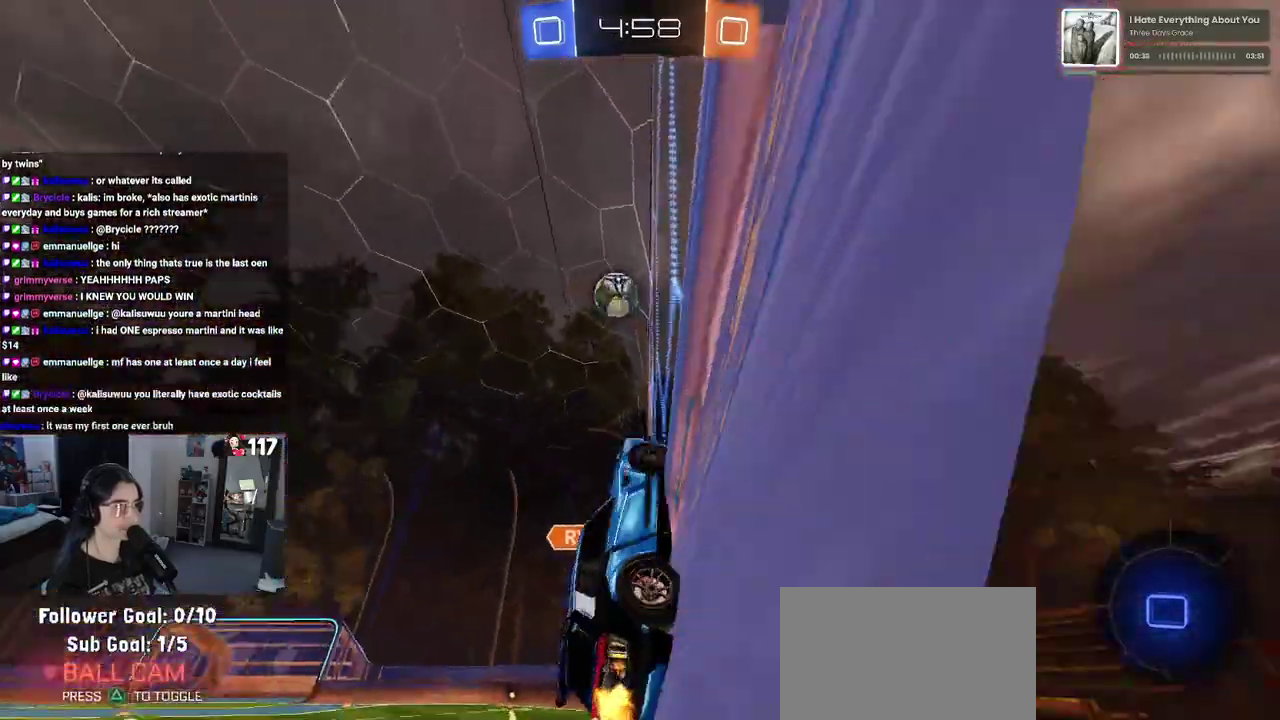
{"buttons": ["R2"], "left_stick": "left", "right_stick": "center", "events": [[83, "TRIANGLE", "down"], [233, "TRIANGLE", "up"]]}